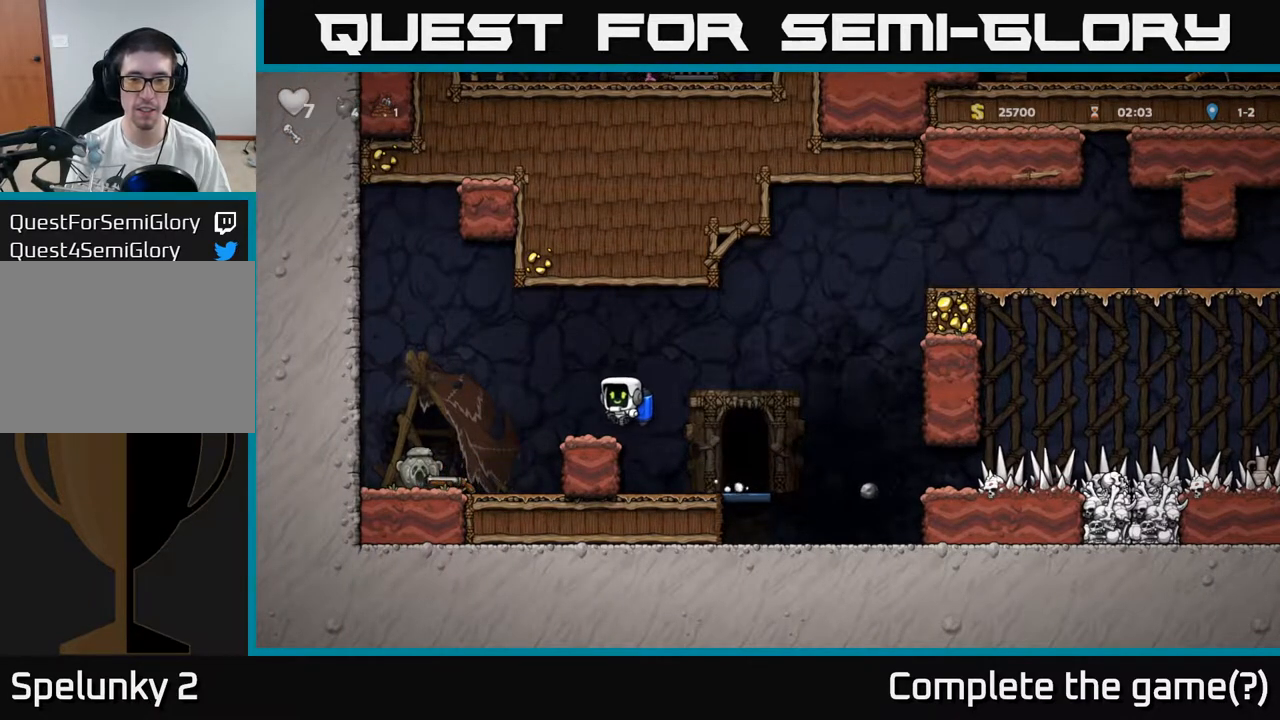
Gameplay with a controller (Xbox layout); each line is a JSON object with the inputs held at the frame after it. "events" lists button and stick changes between this image and that frame as [ms after this image, input, new state], when the widget could be followed in between. Not read: right_stick.
{"buttons": ["X"], "left_stick": "down-right", "events": [[350, "left_stick", "down"], [483, "X", "down"], [500, "left_stick", "down-right"]]}
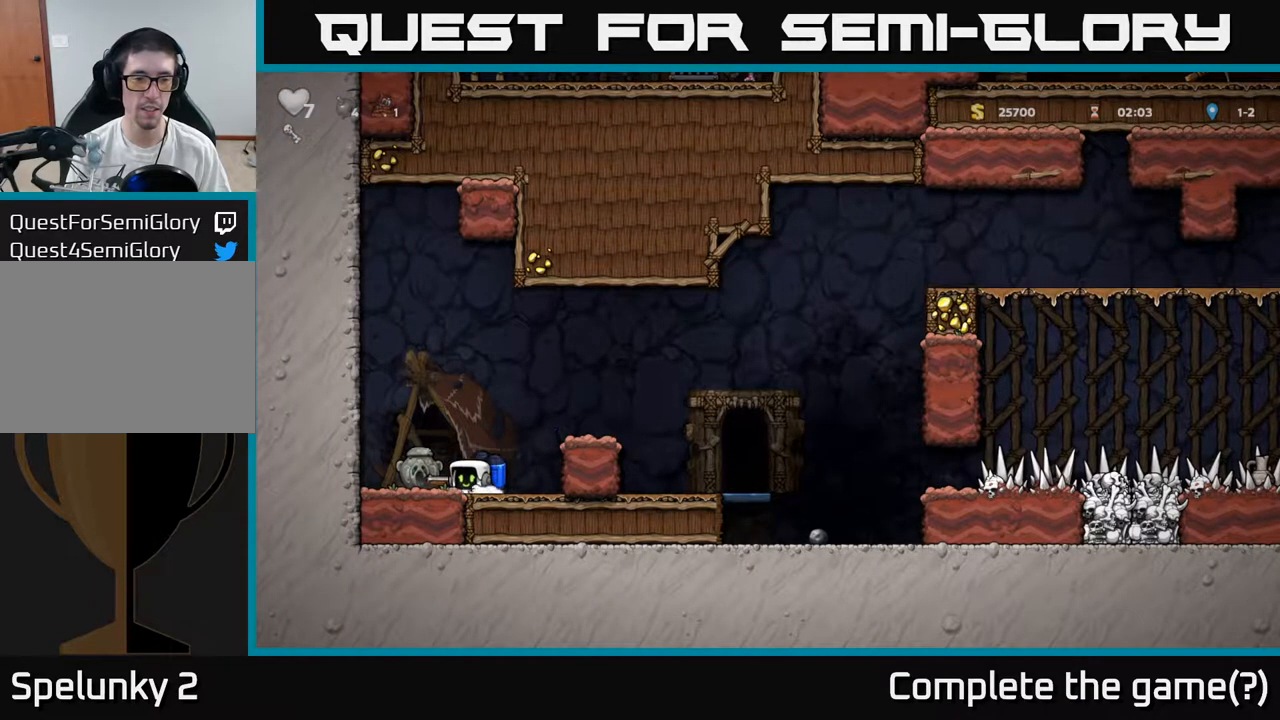
{"buttons": ["A"], "left_stick": "right", "events": [[100, "X", "up"], [133, "left_stick", "center"], [300, "left_stick", "right"], [317, "A", "down"]]}
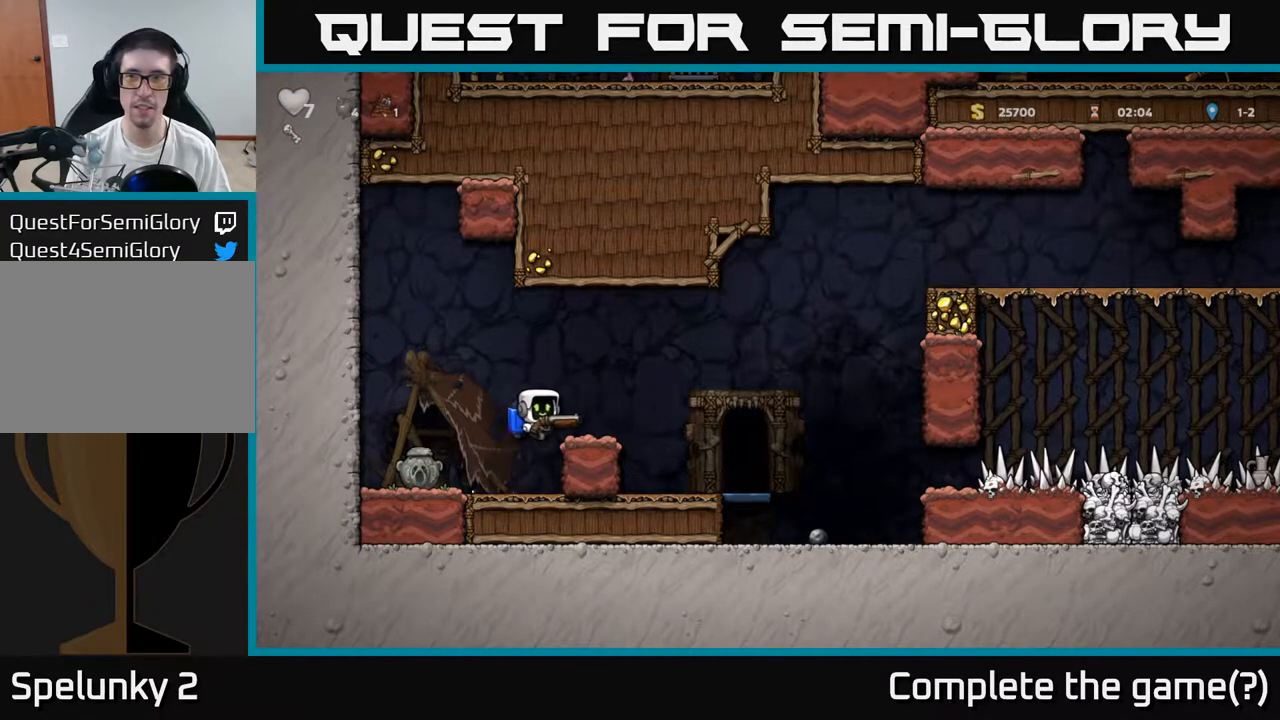
{"buttons": ["X"], "left_stick": "center", "events": [[50, "A", "up"], [283, "left_stick", "center"], [450, "X", "down"]]}
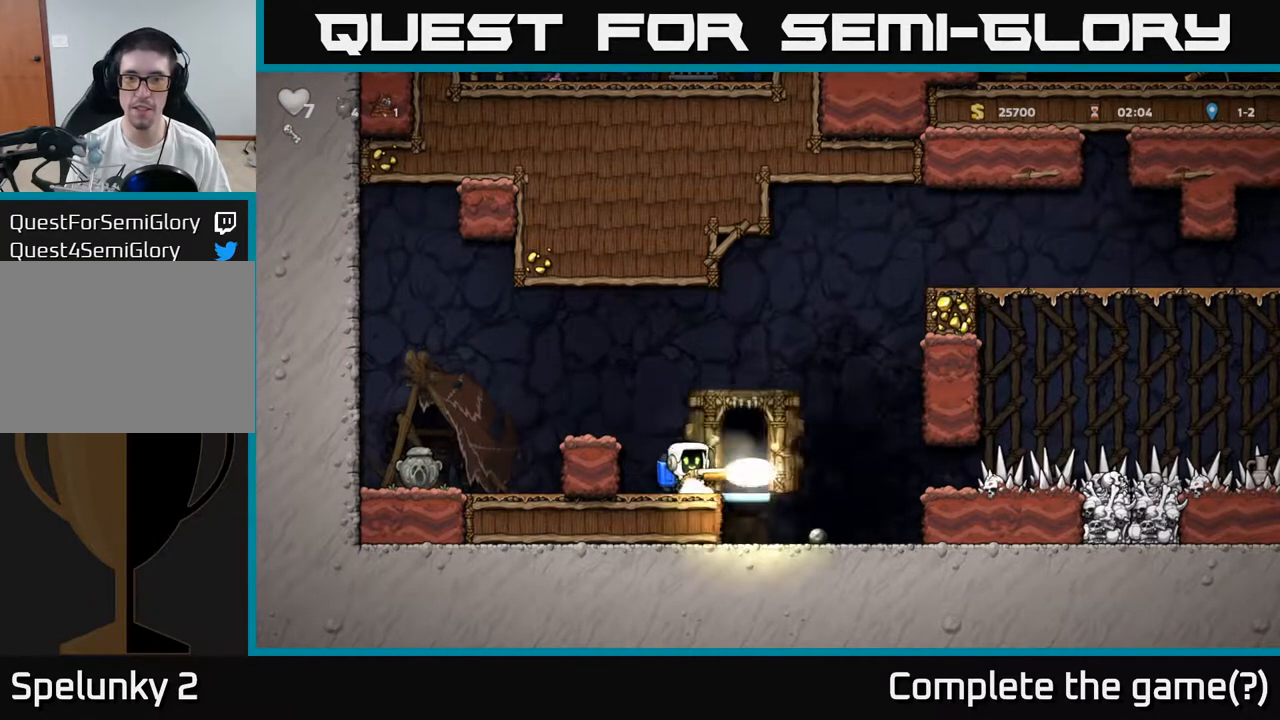
{"buttons": [], "left_stick": "right", "events": [[33, "X", "up"], [50, "left_stick", "right"], [317, "A", "down"], [417, "A", "up"]]}
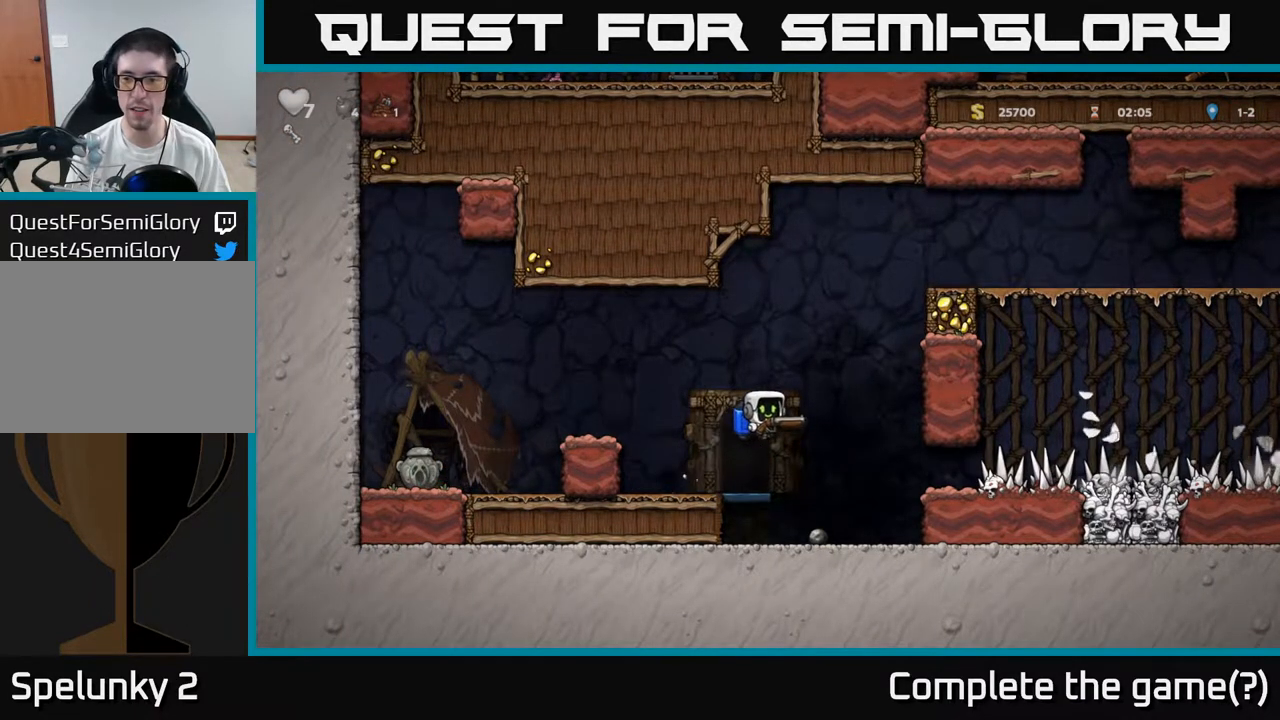
{"buttons": [], "left_stick": "center", "events": [[250, "left_stick", "center"]]}
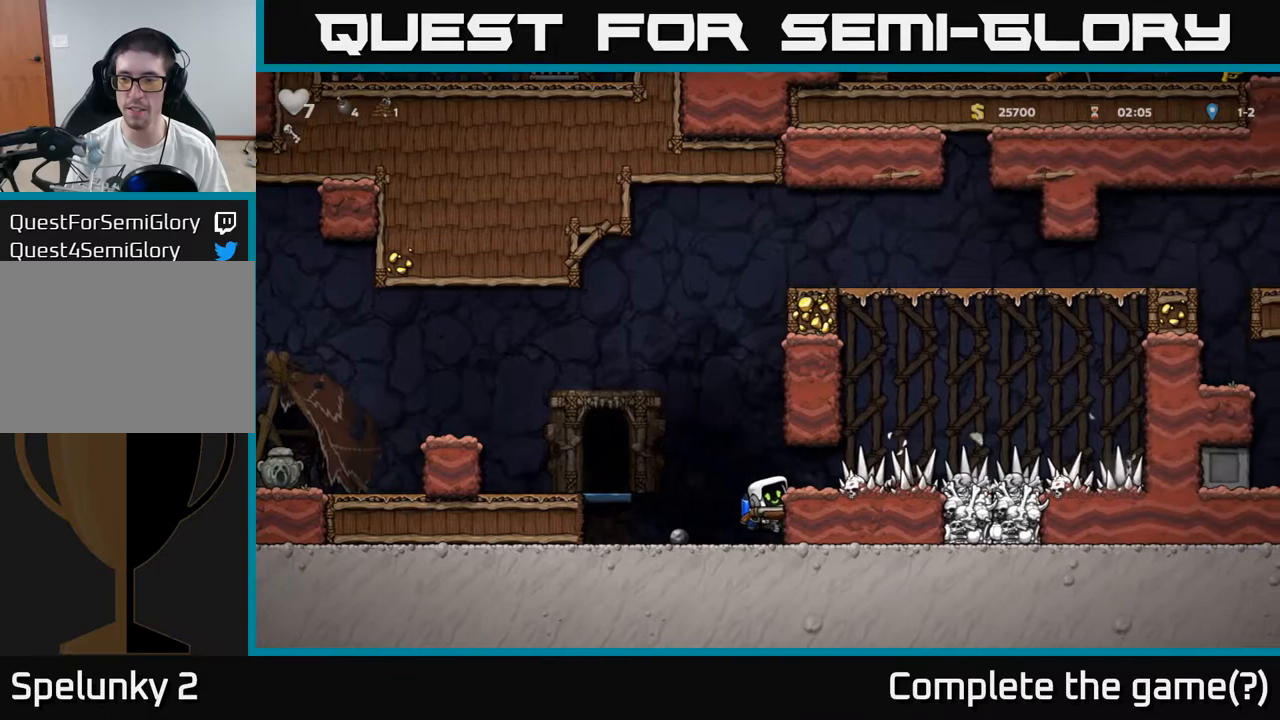
{"buttons": ["A"], "left_stick": "left", "events": [[217, "left_stick", "left"], [233, "A", "down"]]}
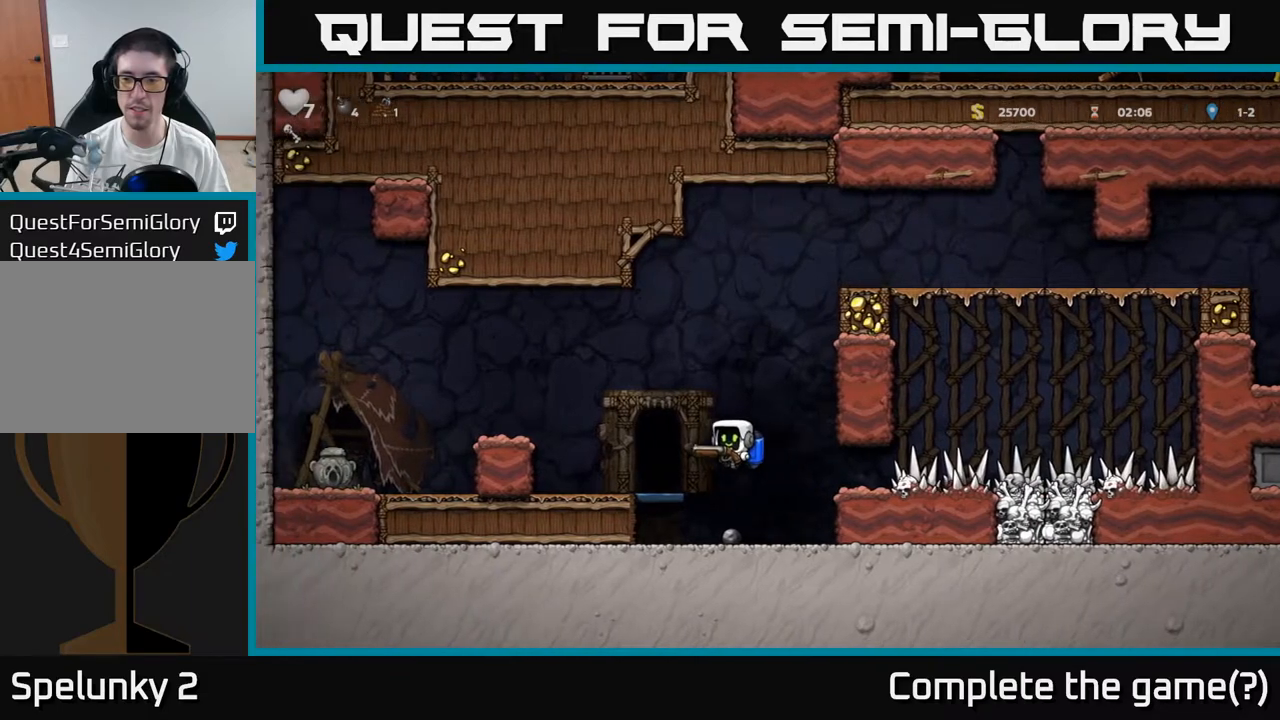
{"buttons": [], "left_stick": "center"}
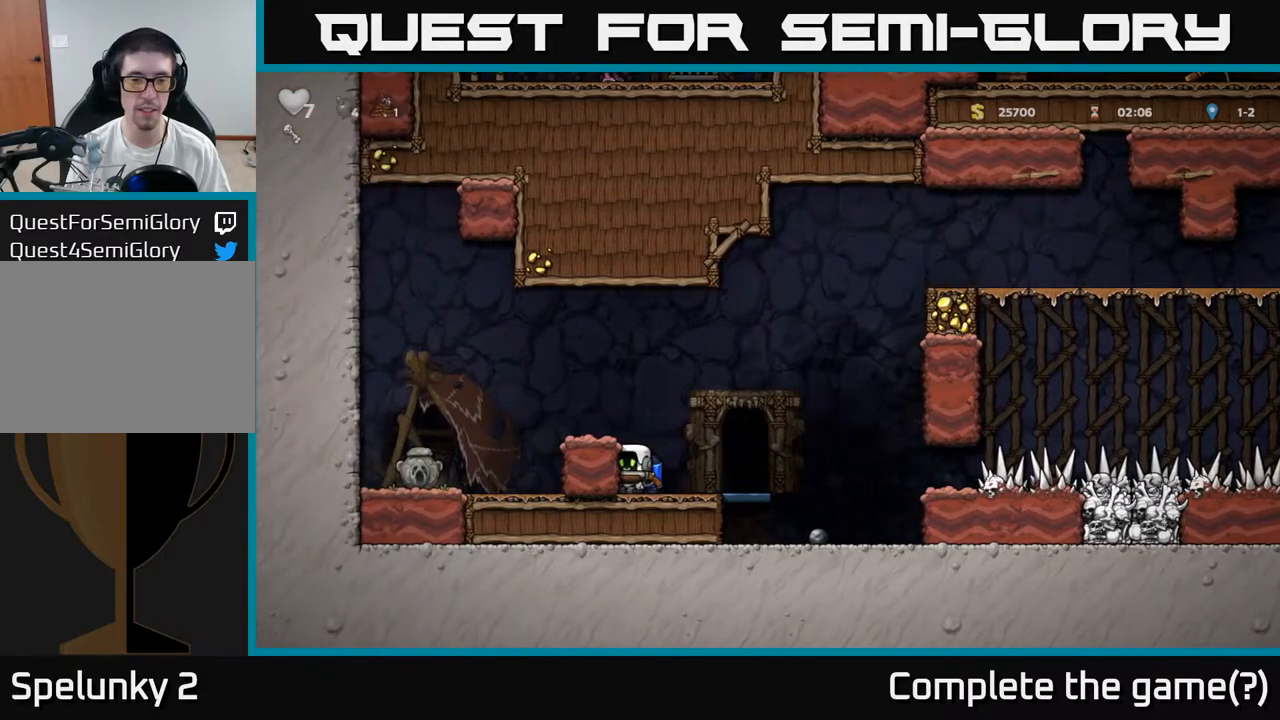
{"buttons": ["A"], "left_stick": "center", "events": [[50, "left_stick", "right"], [117, "left_stick", "down"], [183, "X", "down"], [250, "X", "up"], [317, "left_stick", "center"], [350, "A", "down"]]}
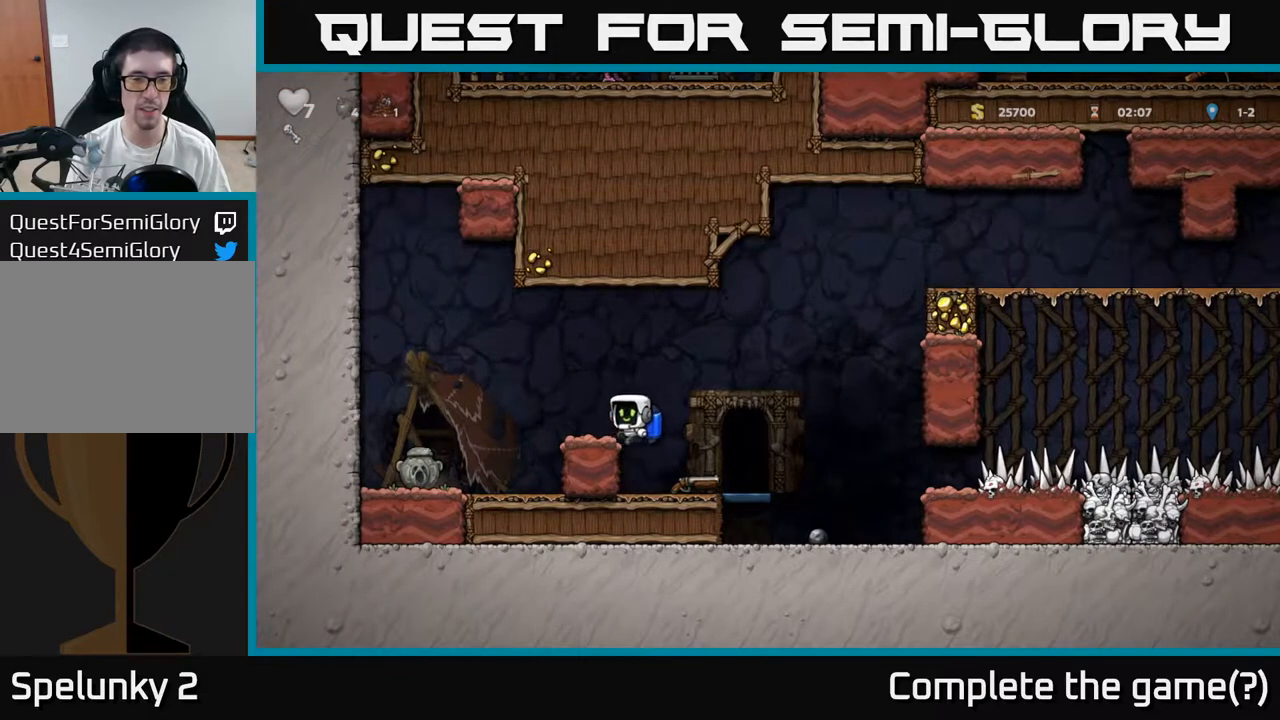
{"buttons": [], "left_stick": "down", "events": [[100, "A", "up"], [367, "left_stick", "down"]]}
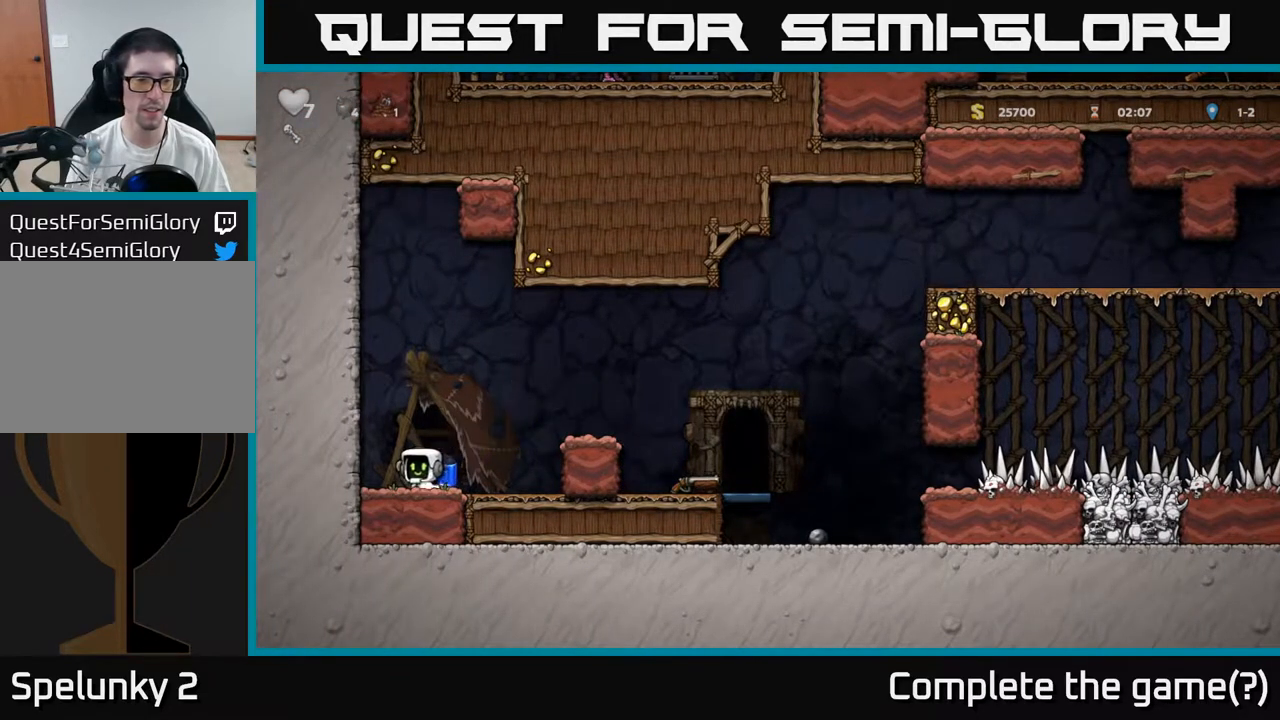
{"buttons": ["X"], "left_stick": "center", "events": [[17, "X", "down"], [117, "X", "up"], [117, "left_stick", "right"], [233, "A", "down"], [283, "left_stick", "center"], [367, "A", "up"], [450, "X", "down"]]}
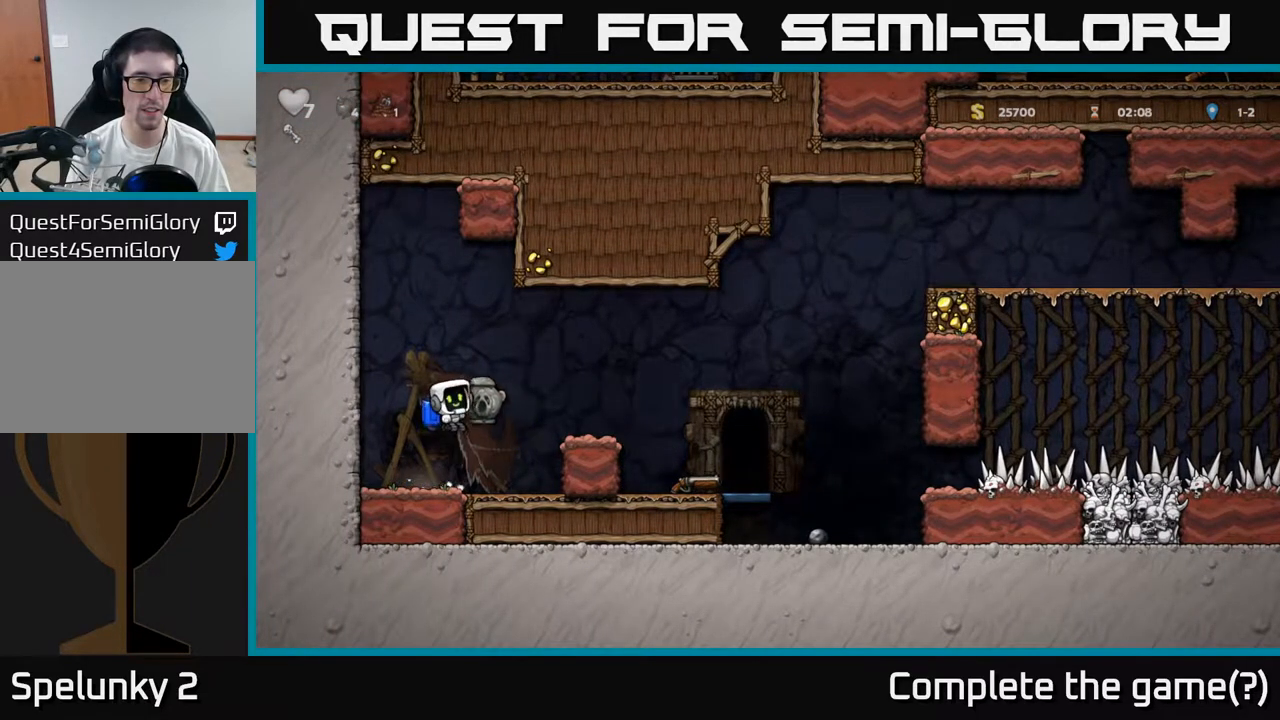
{"buttons": ["A"], "left_stick": "right", "events": [[17, "X", "up"], [217, "left_stick", "right"], [250, "A", "down"]]}
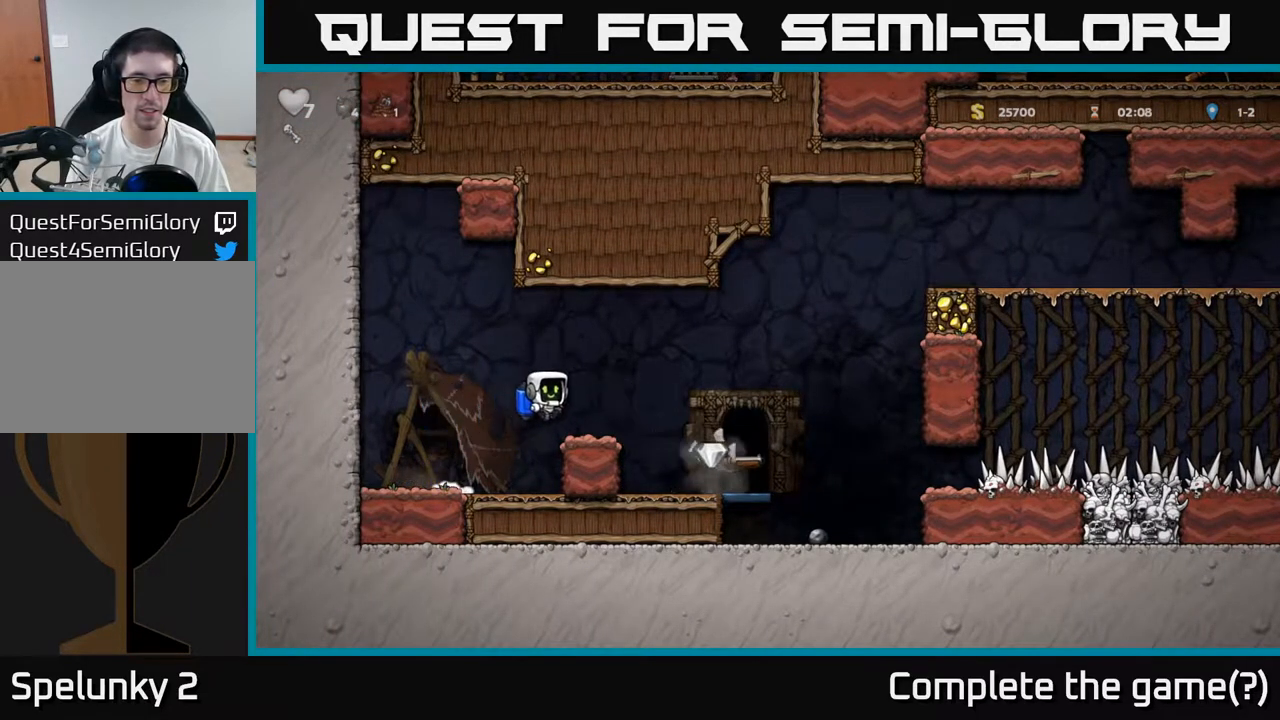
{"buttons": [], "left_stick": "right", "events": [[17, "A", "up"], [233, "left_stick", "center"], [467, "left_stick", "right"]]}
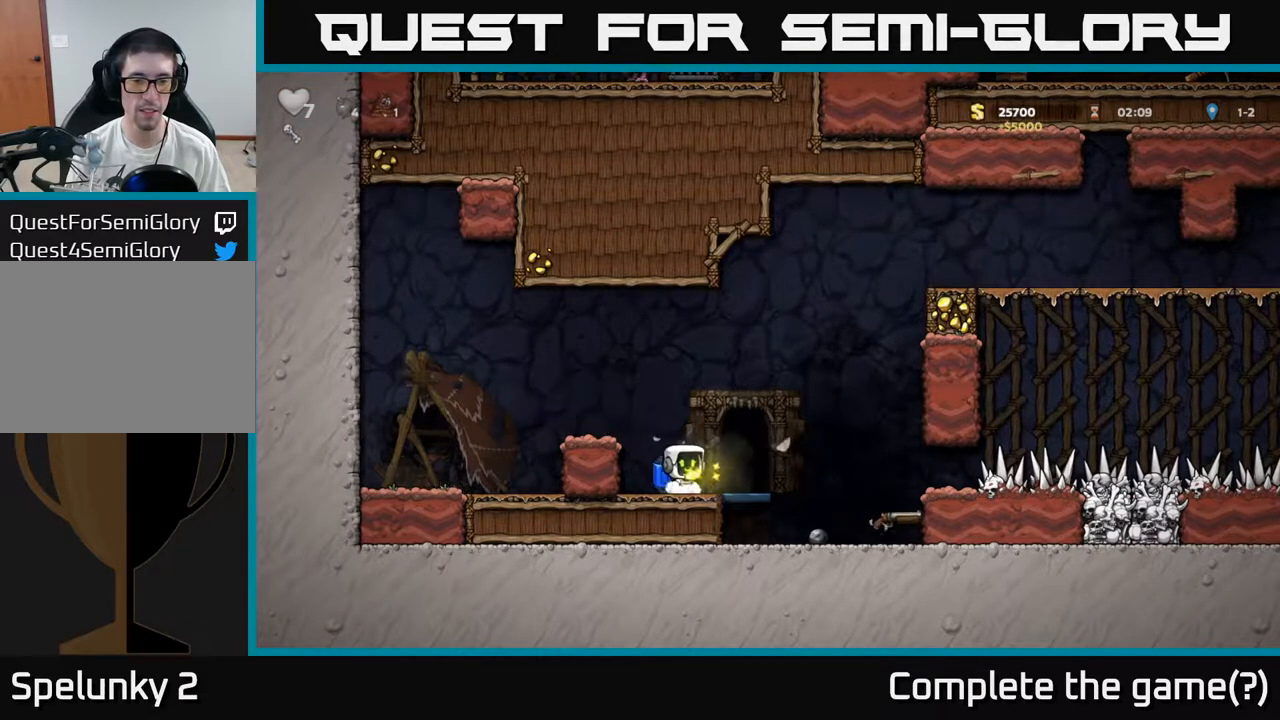
{"buttons": [], "left_stick": "center", "events": [[467, "left_stick", "center"]]}
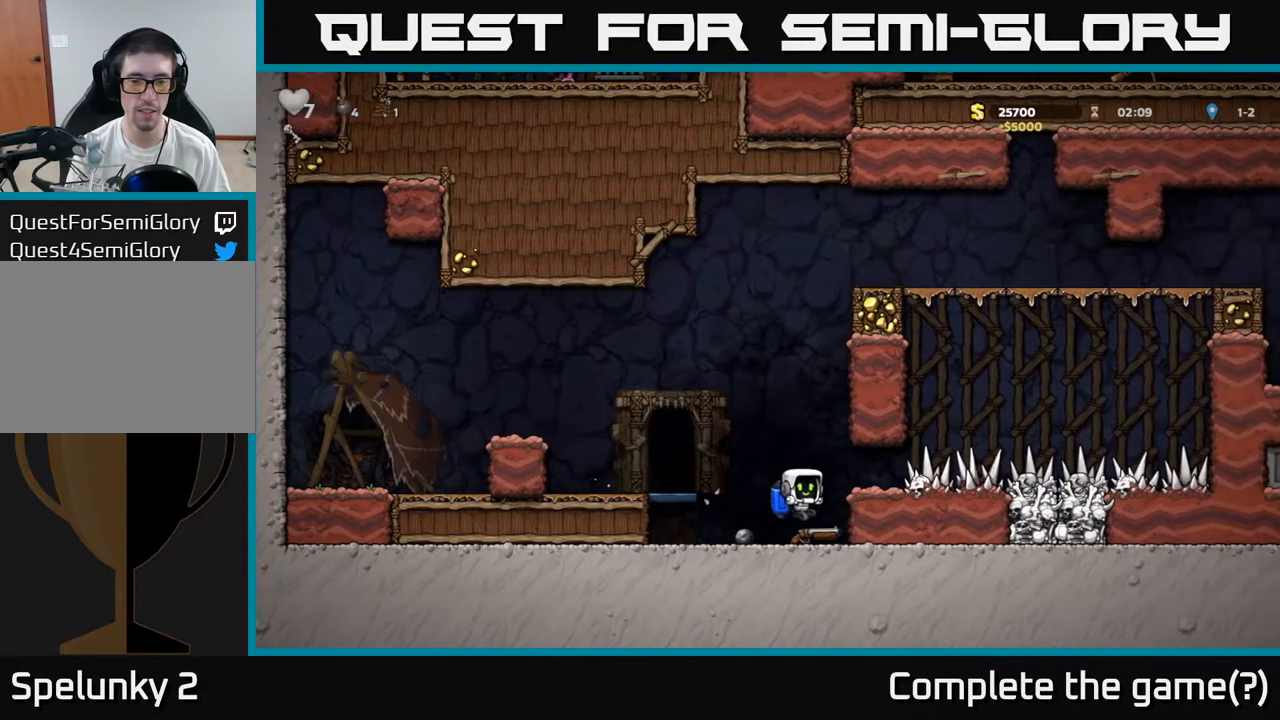
{"buttons": [], "left_stick": "down", "events": [[67, "left_stick", "down"], [183, "X", "down"], [300, "X", "up"], [317, "A", "down"], [483, "A", "up"]]}
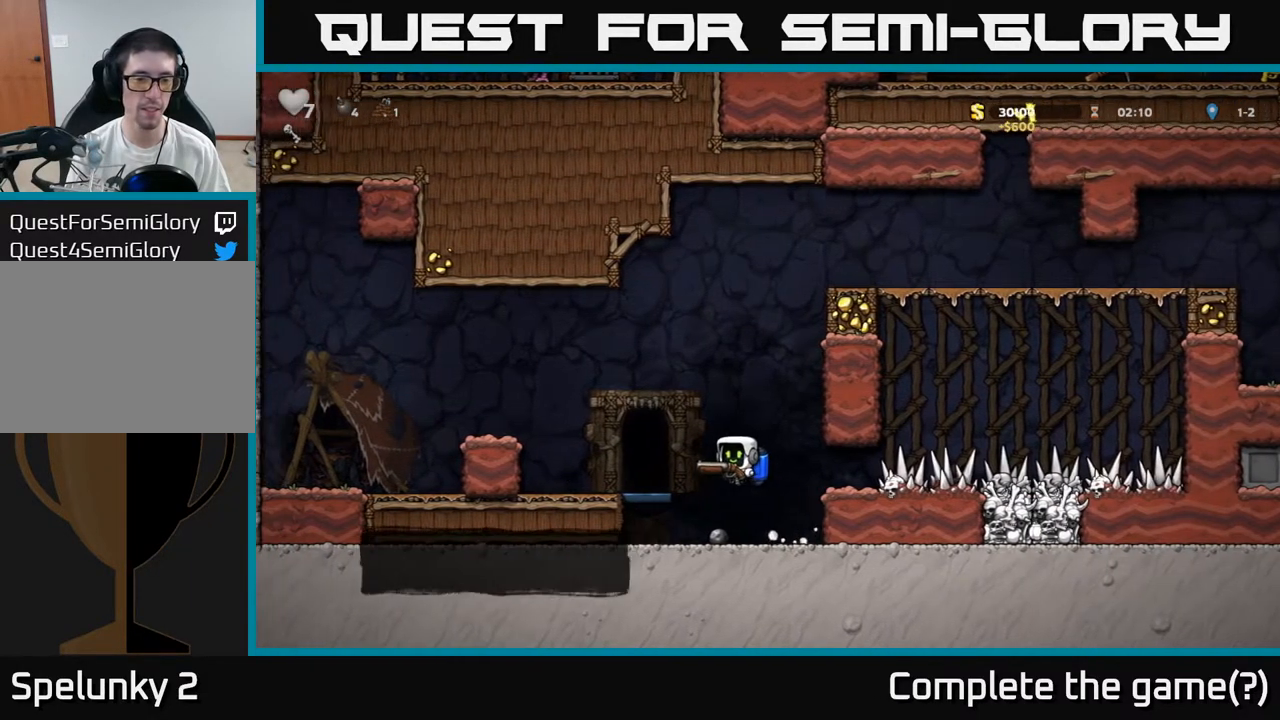
{"buttons": [], "left_stick": "center", "events": [[33, "left_stick", "left"], [117, "left_stick", "center"], [250, "L2", "down"], [333, "L2", "up"]]}
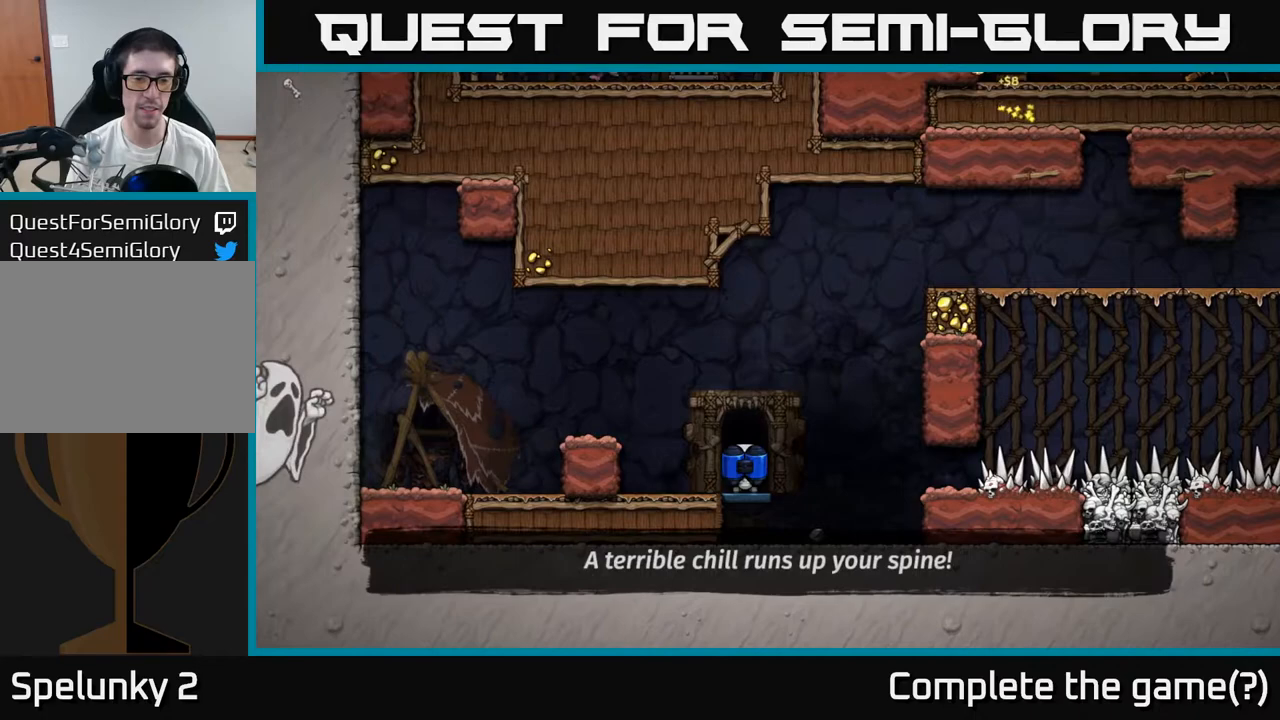
{"buttons": [], "left_stick": "center", "events": [[17, "L2", "down"], [100, "L2", "up"]]}
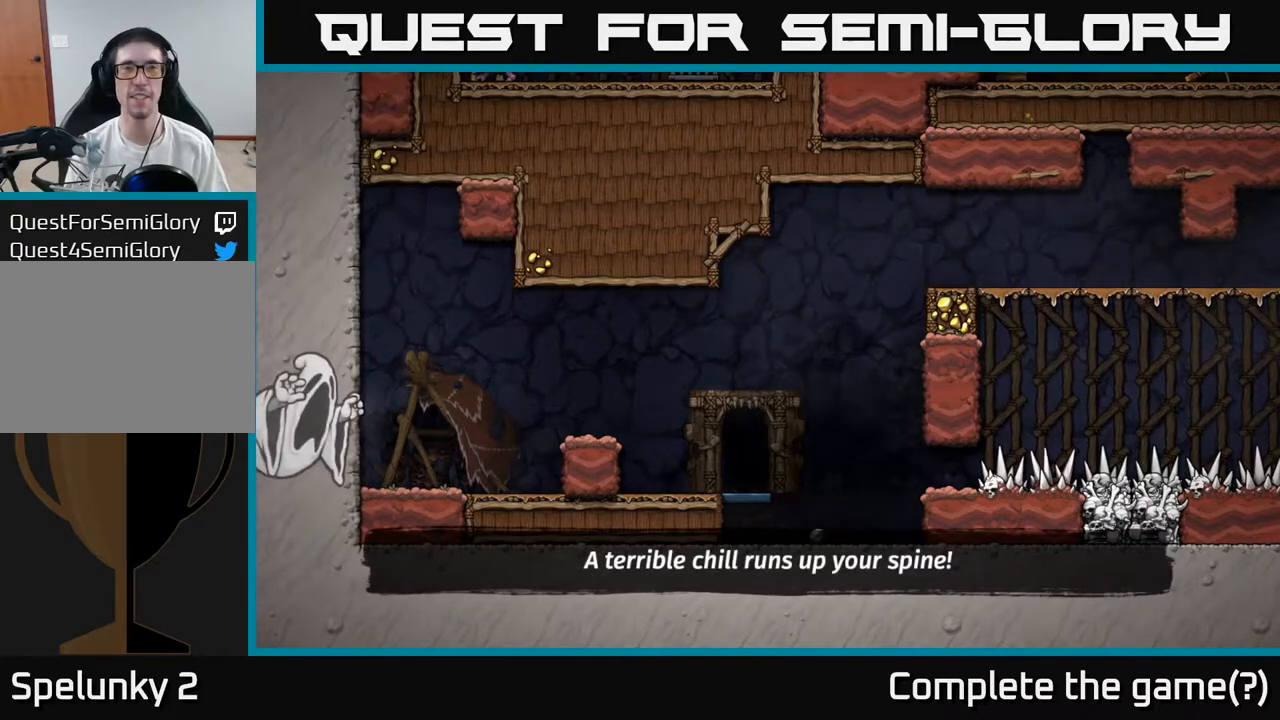
{"buttons": [], "left_stick": "center", "events": []}
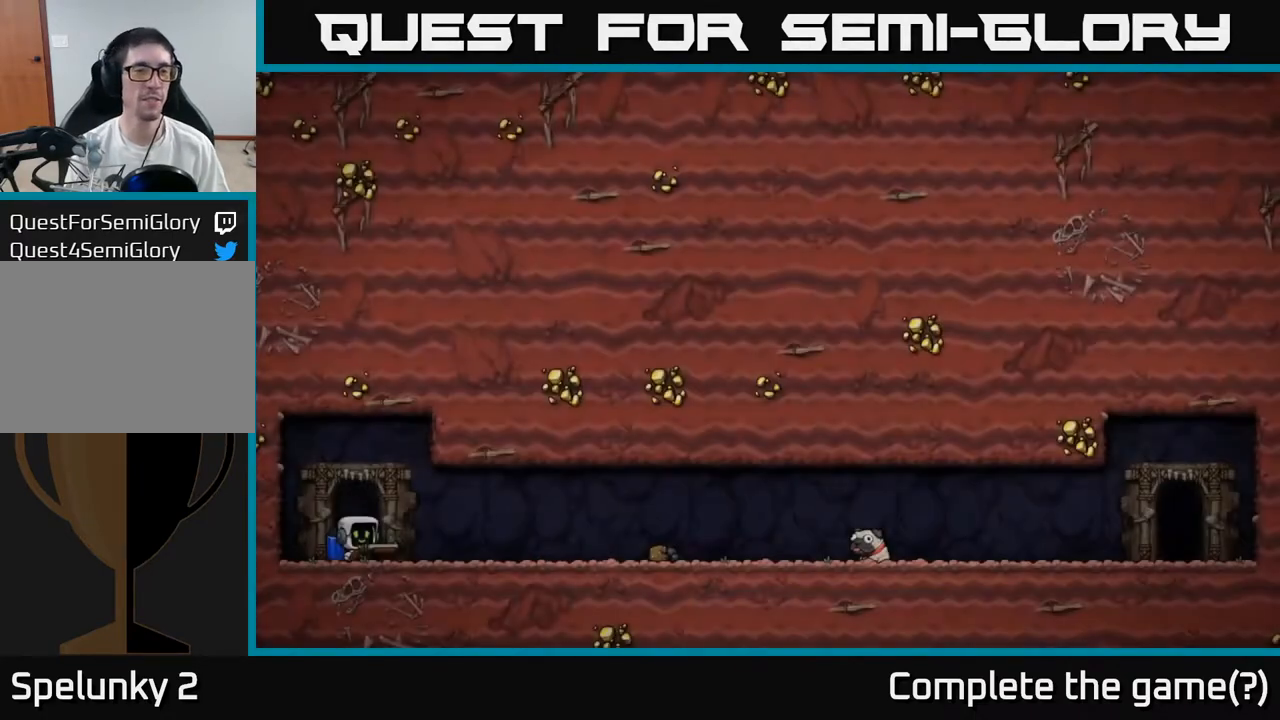
{"buttons": [], "left_stick": "center", "events": []}
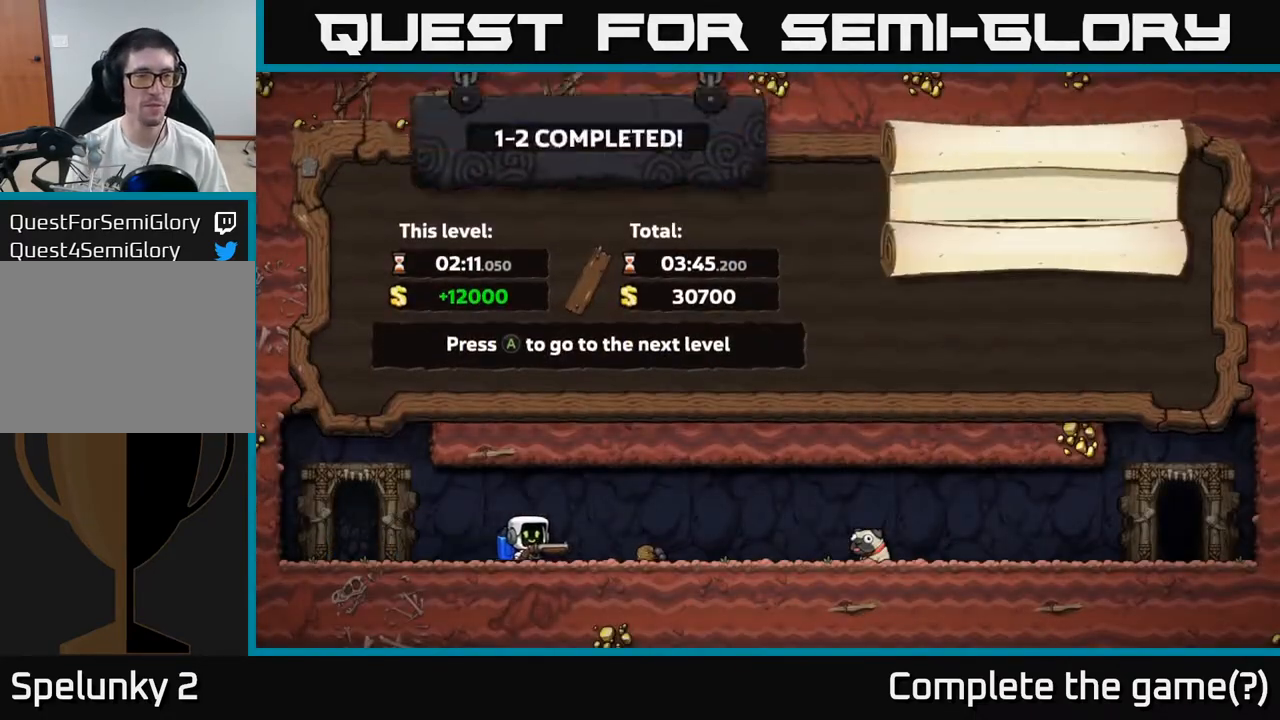
{"buttons": [], "left_stick": "center", "events": []}
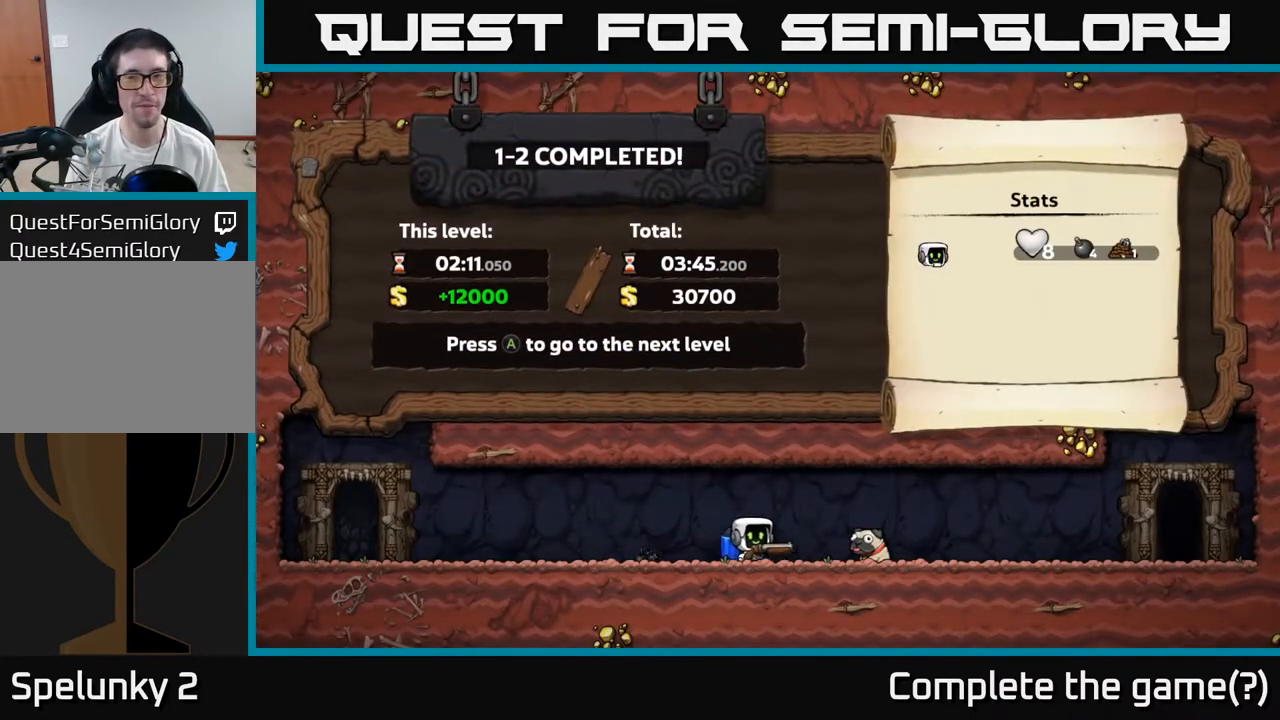
{"buttons": [], "left_stick": "center", "events": []}
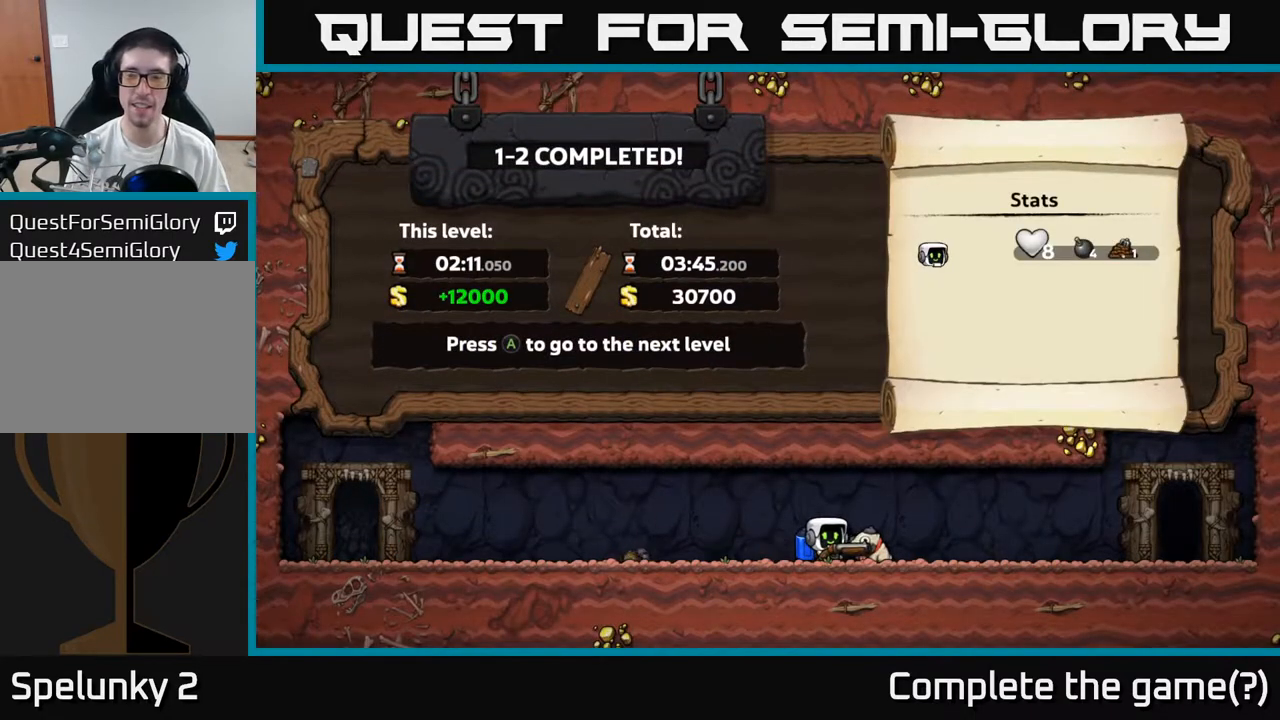
{"buttons": [], "left_stick": "center", "events": [[233, "A", "down"], [350, "A", "up"]]}
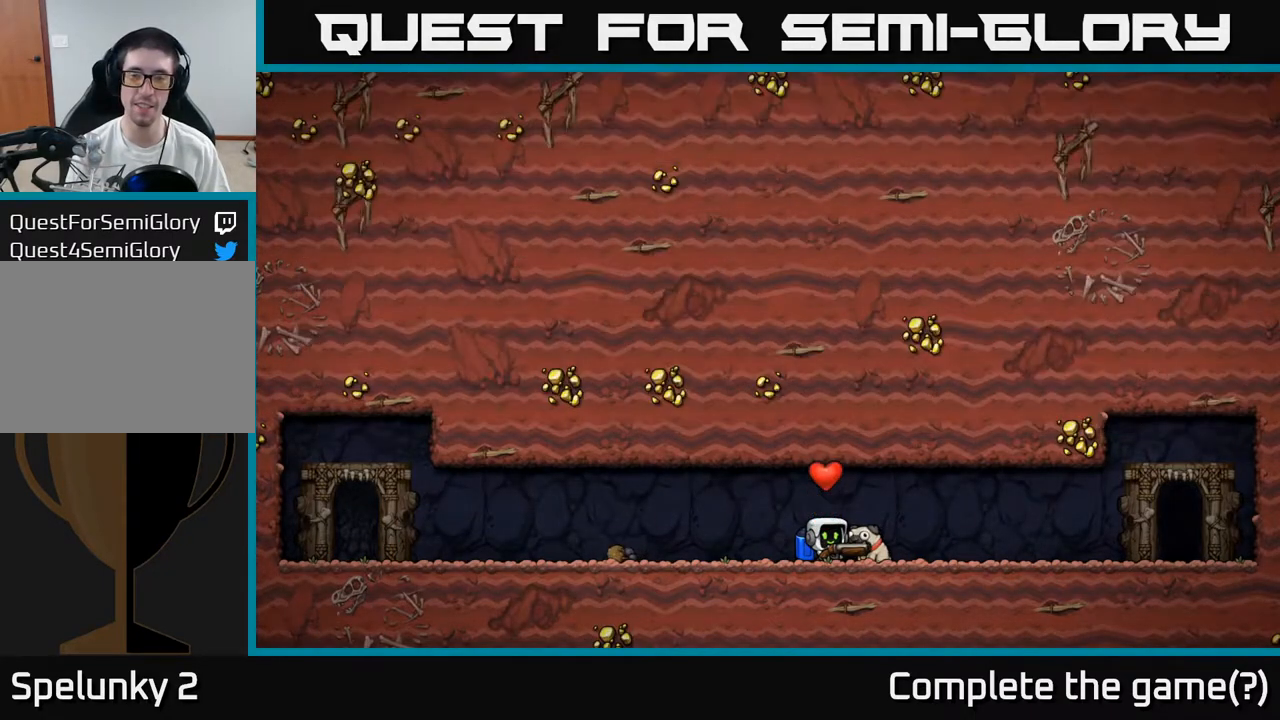
{"buttons": [], "left_stick": "center", "events": []}
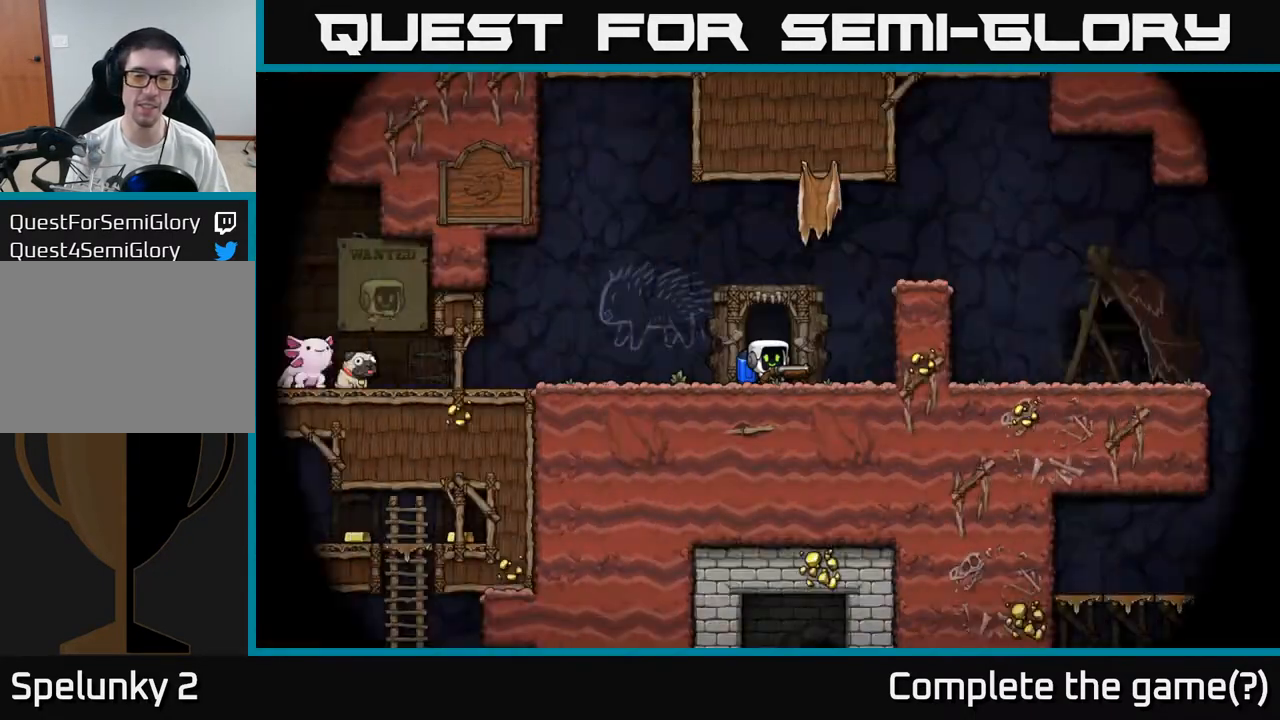
{"buttons": [], "left_stick": "center", "events": []}
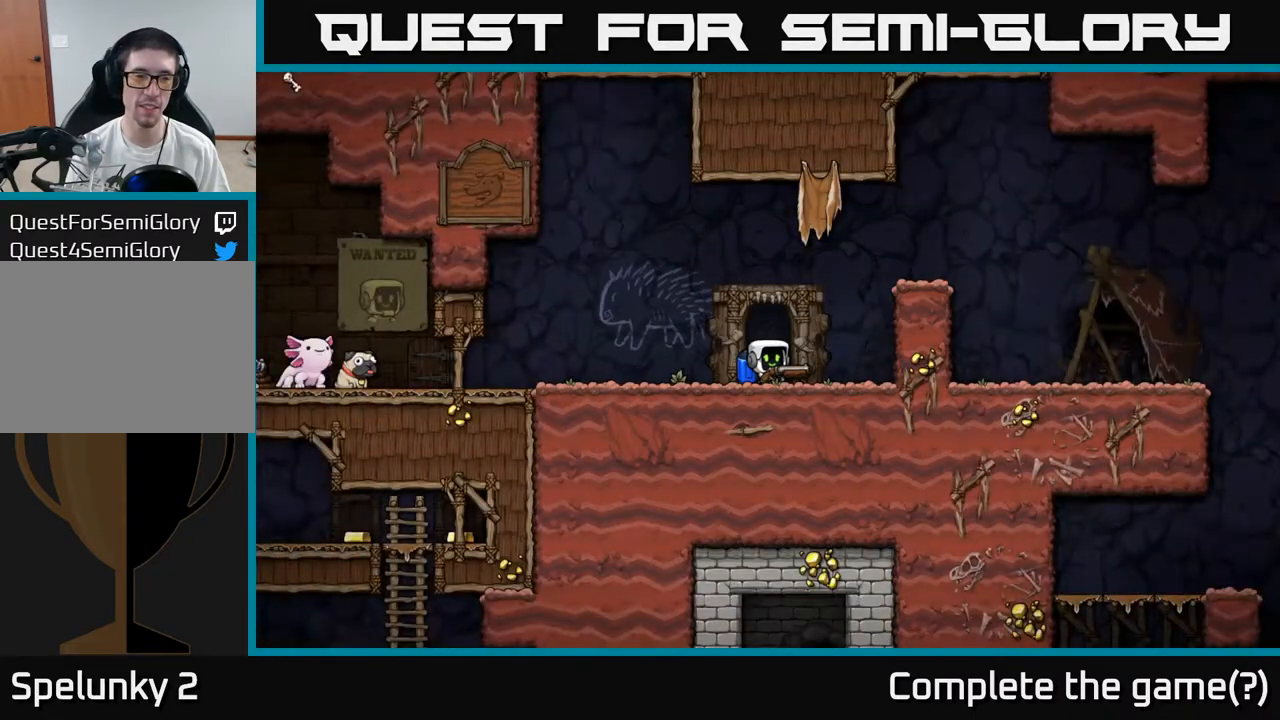
{"buttons": [], "left_stick": "center", "events": []}
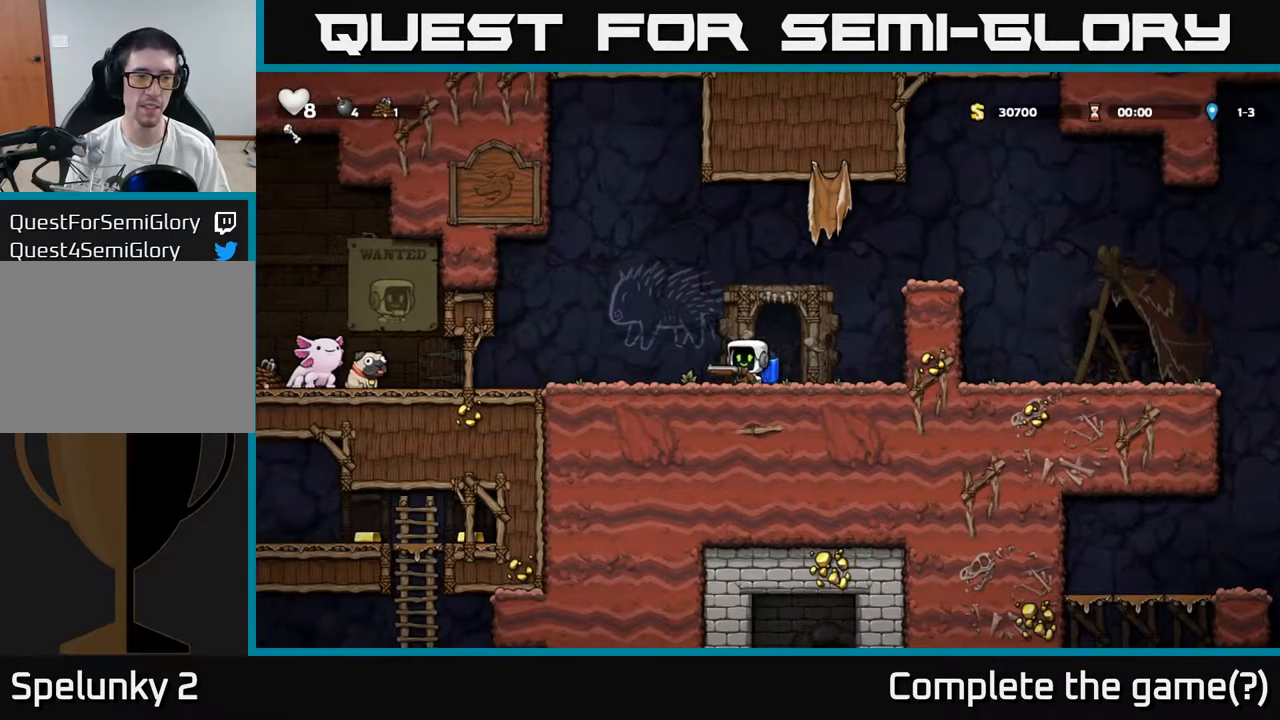
{"buttons": [], "left_stick": "left", "events": [[33, "left_stick", "right"], [100, "left_stick", "center"], [200, "left_stick", "right"], [450, "left_stick", "center"], [500, "left_stick", "left"]]}
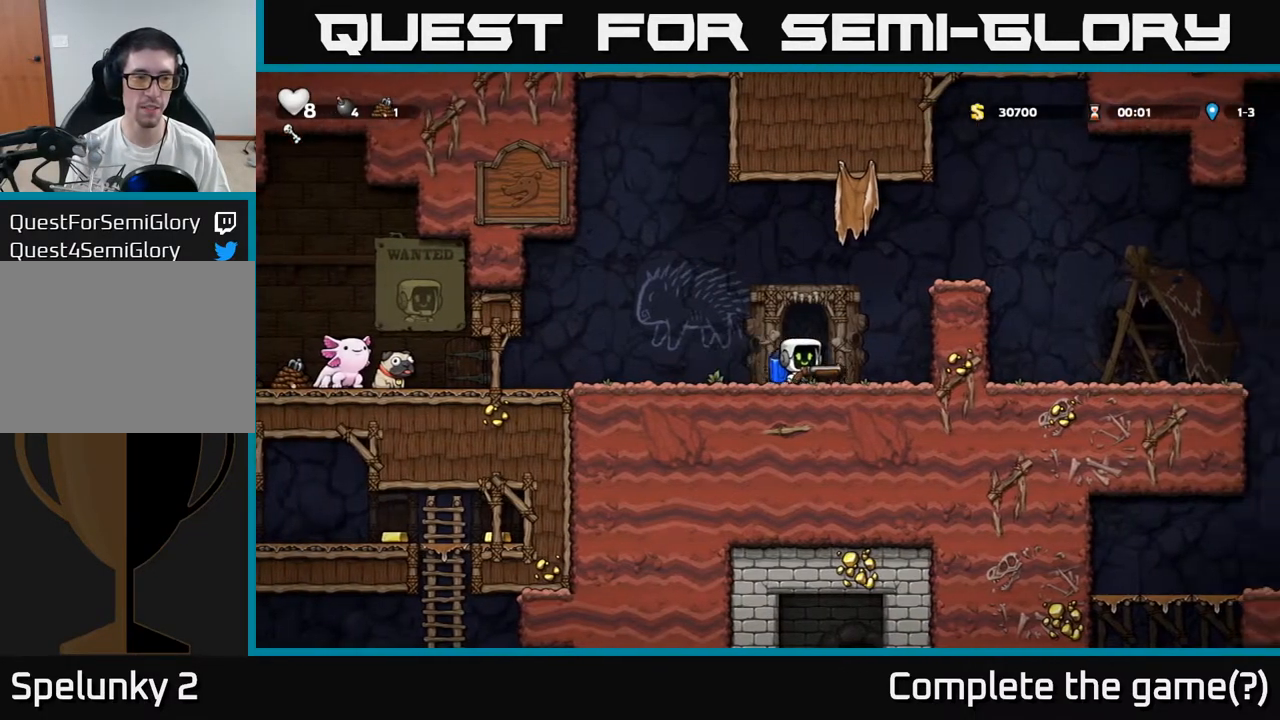
{"buttons": [], "left_stick": "right", "events": [[383, "left_stick", "right"]]}
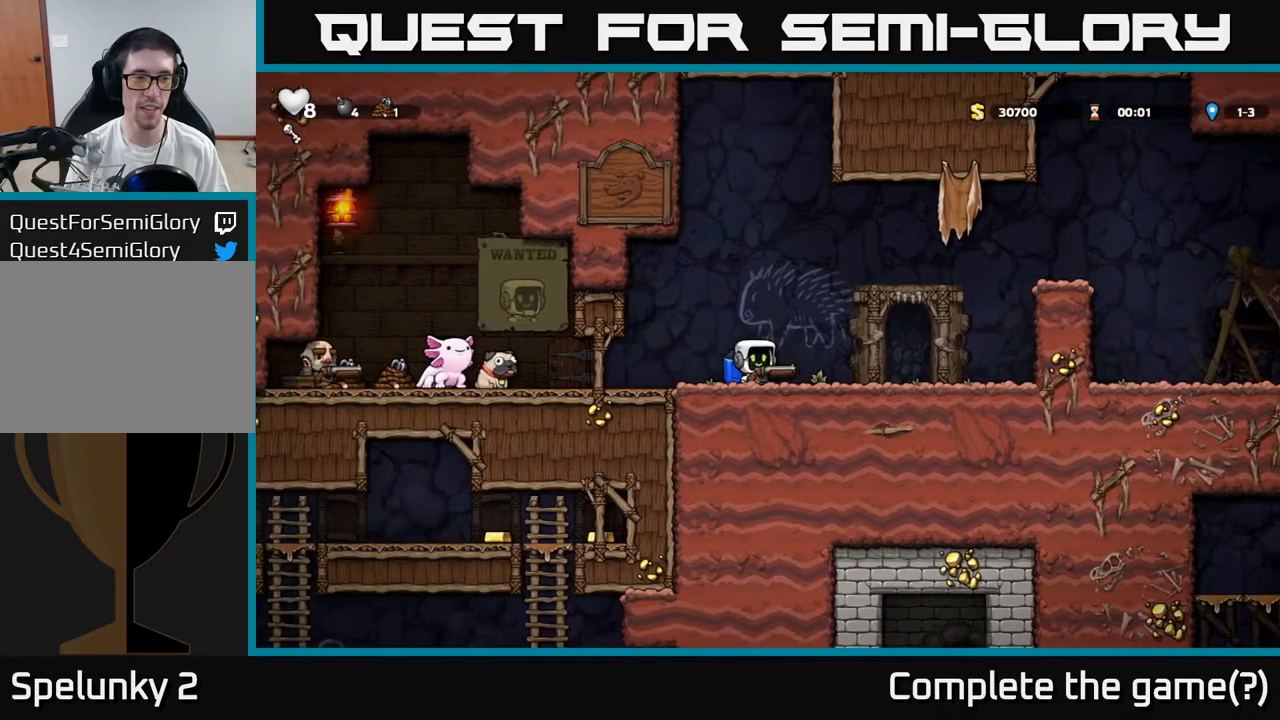
{"buttons": [], "left_stick": "right", "events": []}
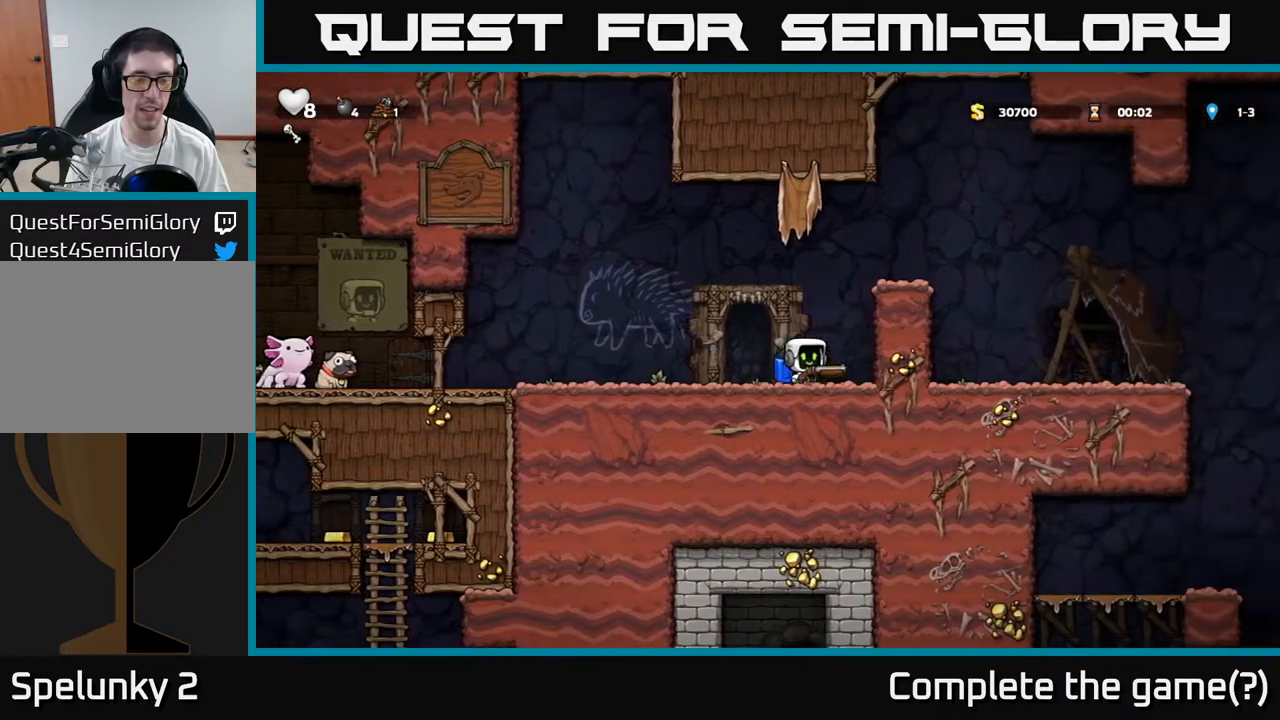
{"buttons": [], "left_stick": "center", "events": [[83, "left_stick", "left"], [167, "left_stick", "center"]]}
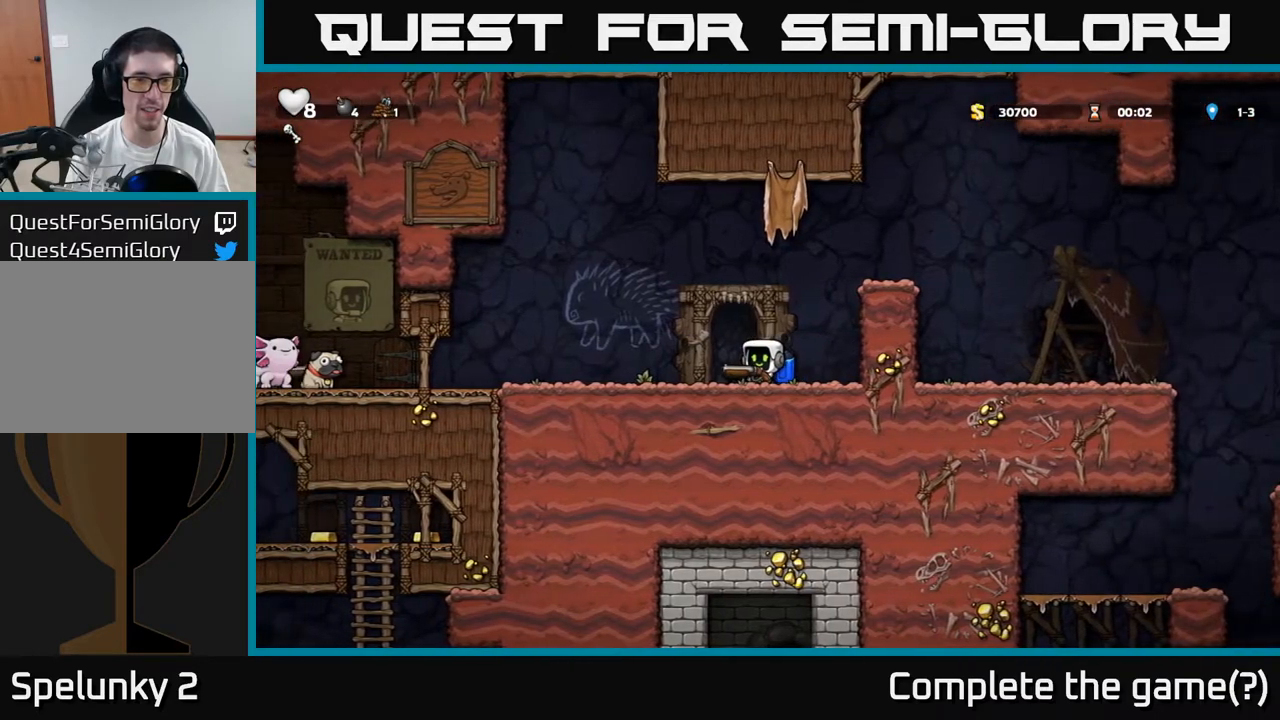
{"buttons": [], "left_stick": "right", "events": [[467, "left_stick", "right"]]}
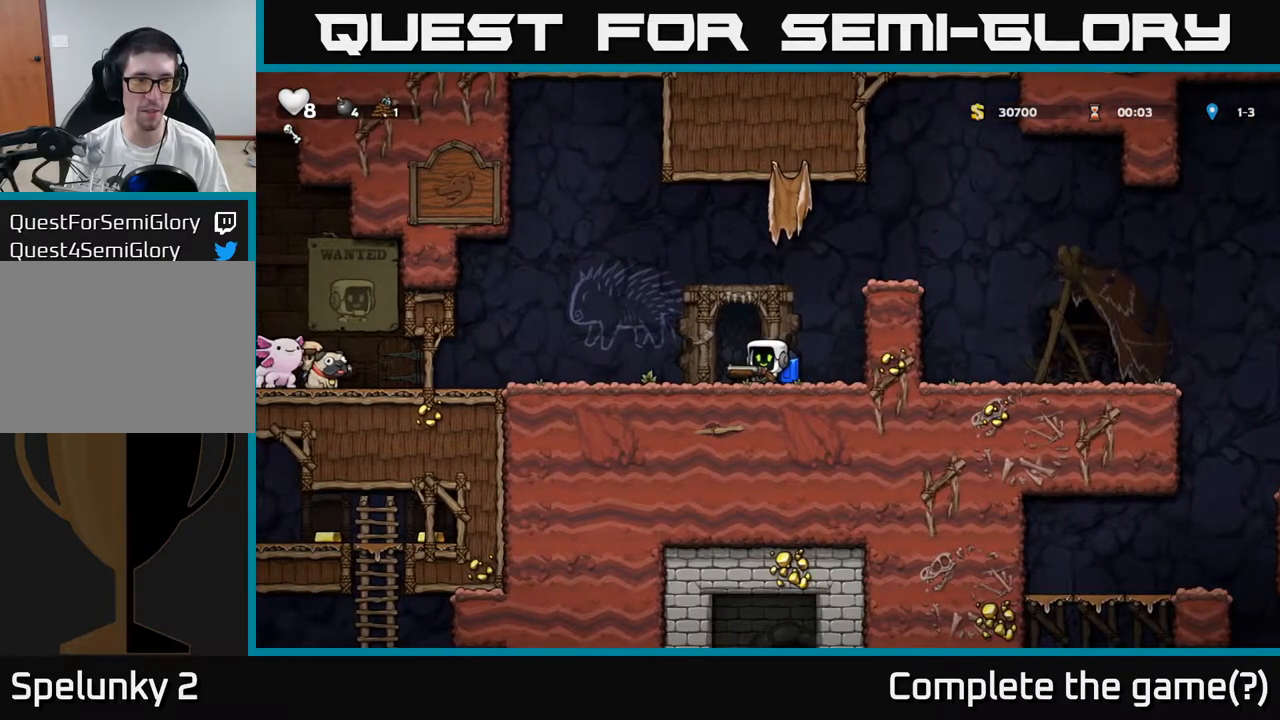
{"buttons": [], "left_stick": "center", "events": [[300, "left_stick", "left"], [433, "left_stick", "center"]]}